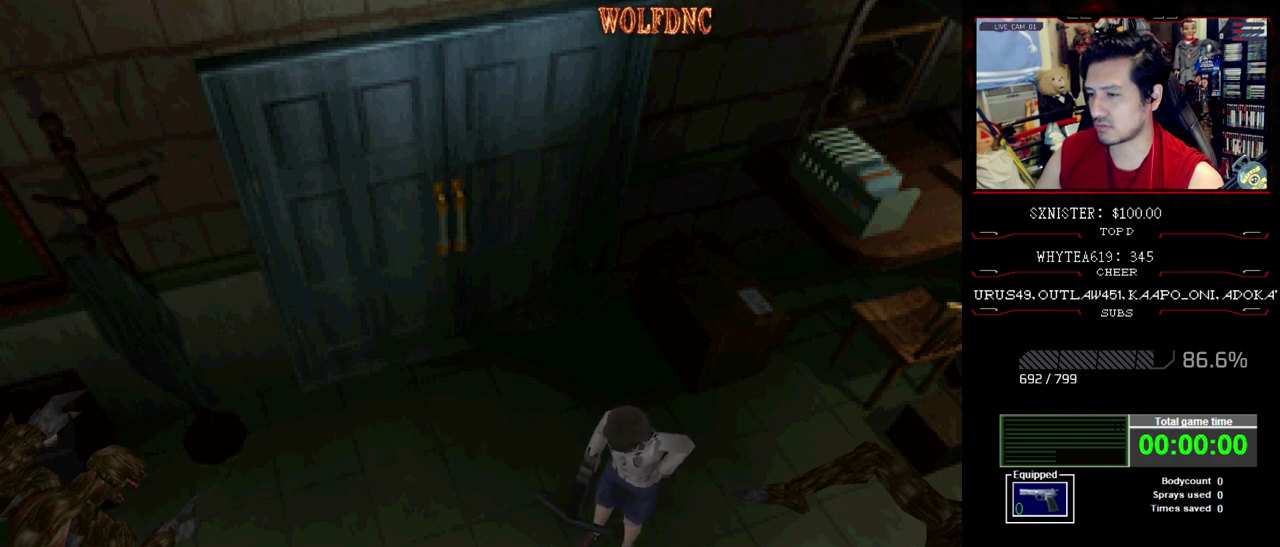
Gameplay with a controller (PlayStation layout); each line is a JSON object with the inputs held at the frame after it. "events" lists button and stick changes between this image and that frame as [ms after this image, input, new state], when the widget could be followed in between. Not read: L3 R3.
{"buttons": ["CROSS", "R1", "DPAD_DOWN"], "events": [[400, "DPAD_DOWN", "down"], [400, "R1", "down"], [483, "CROSS", "down"]]}
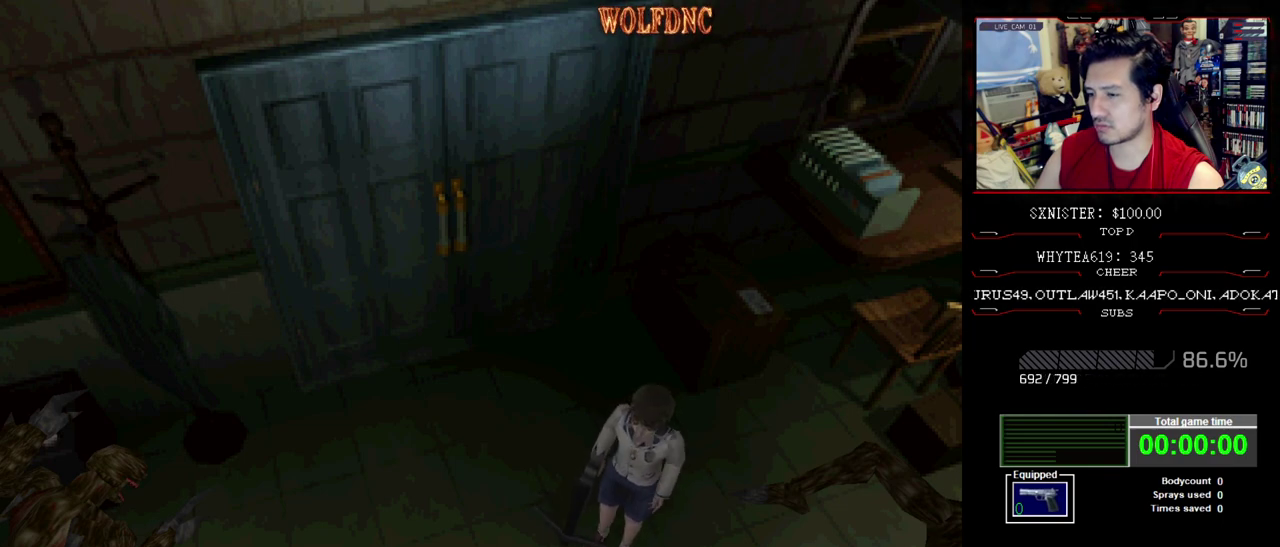
{"buttons": ["R1"], "events": [[450, "CROSS", "up"], [500, "DPAD_DOWN", "up"]]}
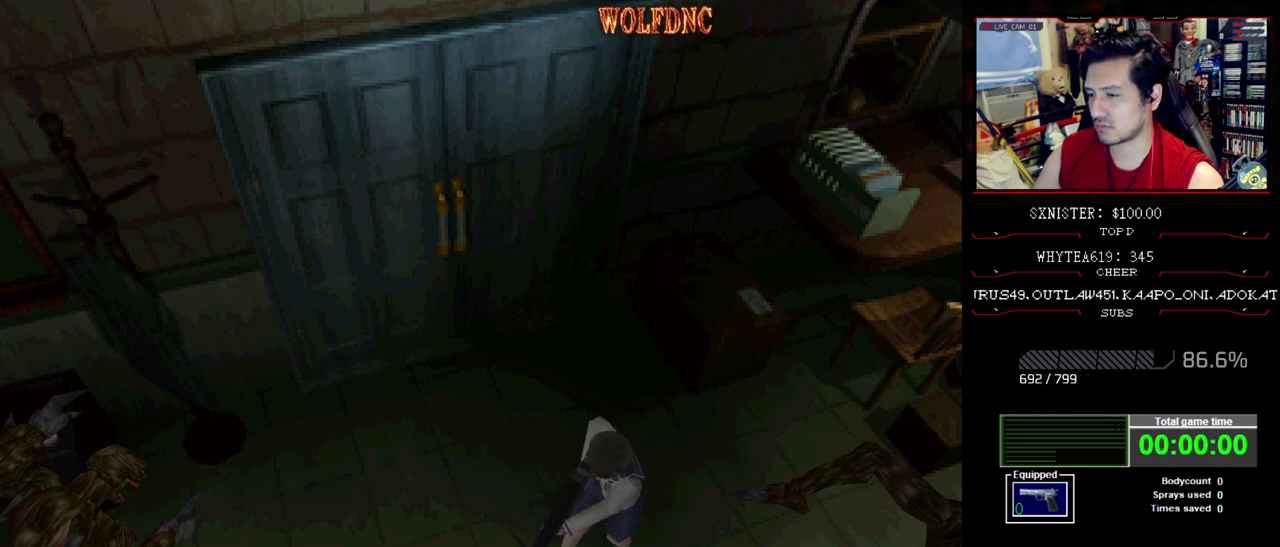
{"buttons": ["CROSS", "R1"], "events": [[150, "CROSS", "down"], [233, "CROSS", "up"], [333, "CROSS", "down"]]}
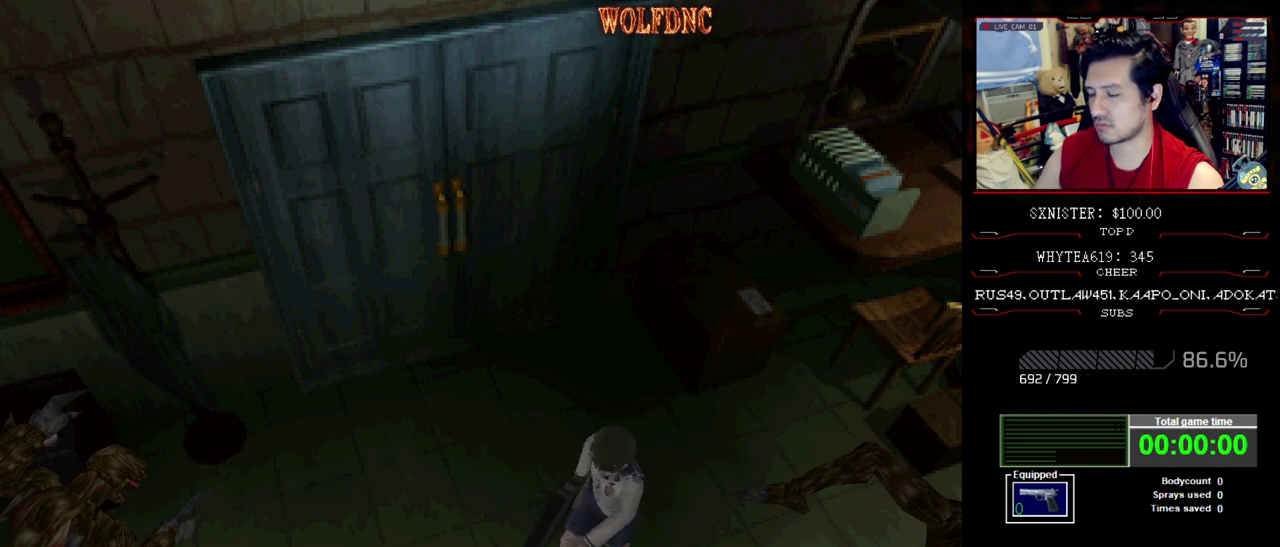
{"buttons": [], "events": [[17, "CROSS", "up"], [67, "CROSS", "down"], [250, "CROSS", "up"], [350, "R1", "up"]]}
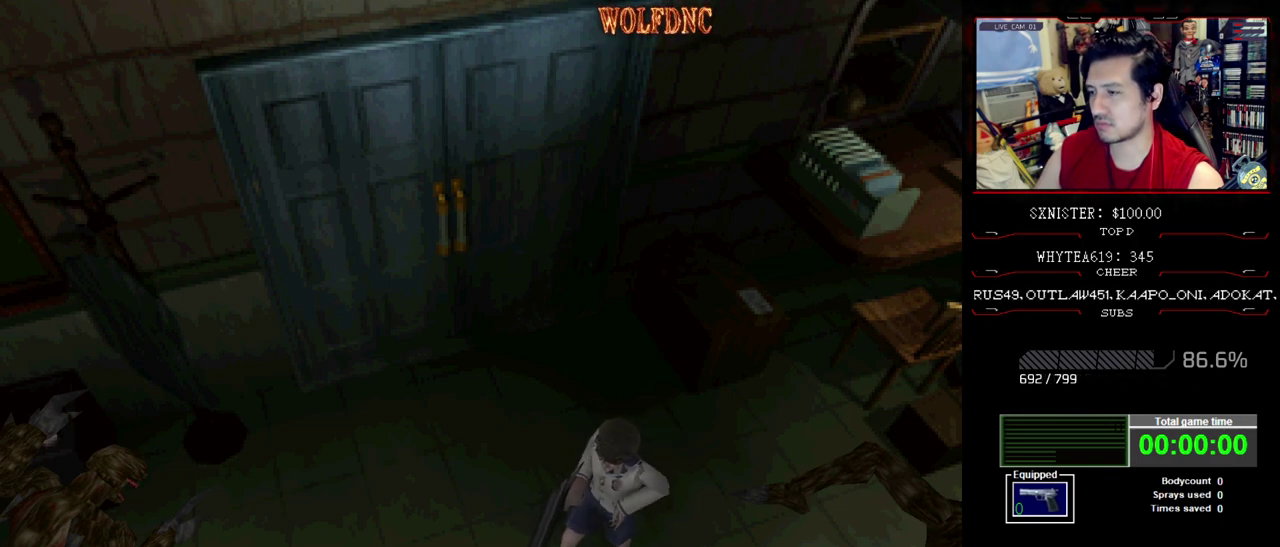
{"buttons": [], "events": []}
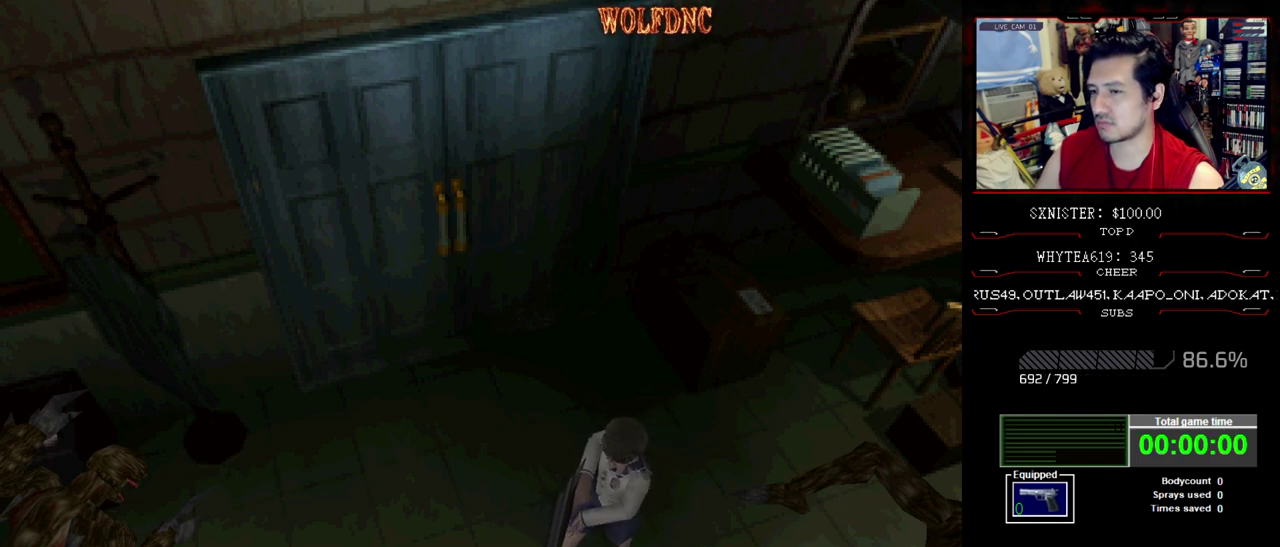
{"buttons": [], "events": []}
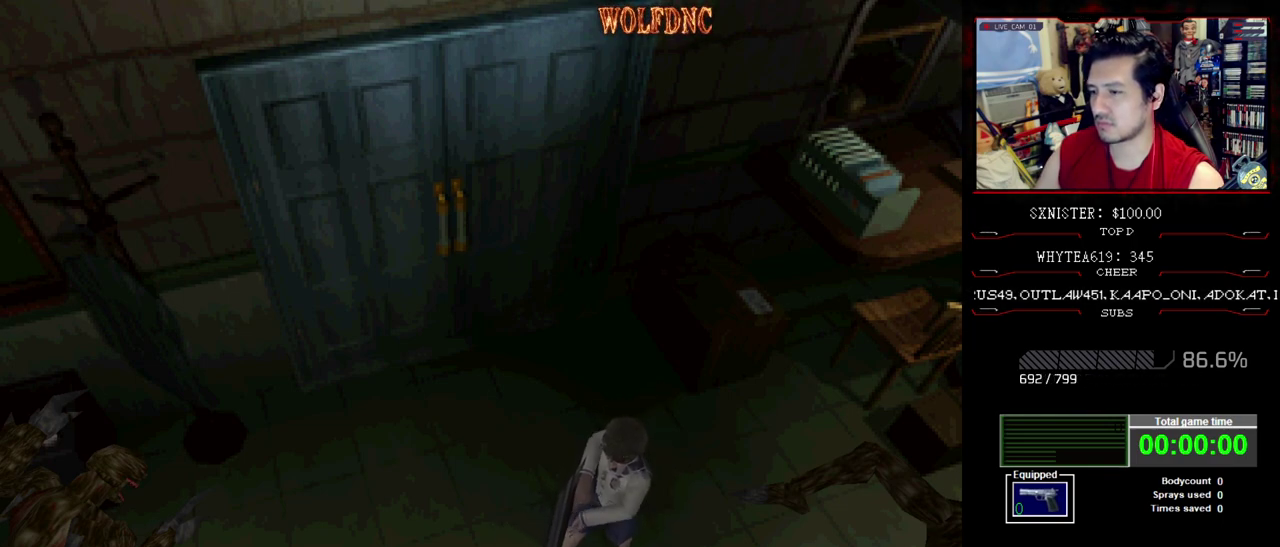
{"buttons": ["DPAD_RIGHT"], "events": [[267, "DPAD_RIGHT", "down"]]}
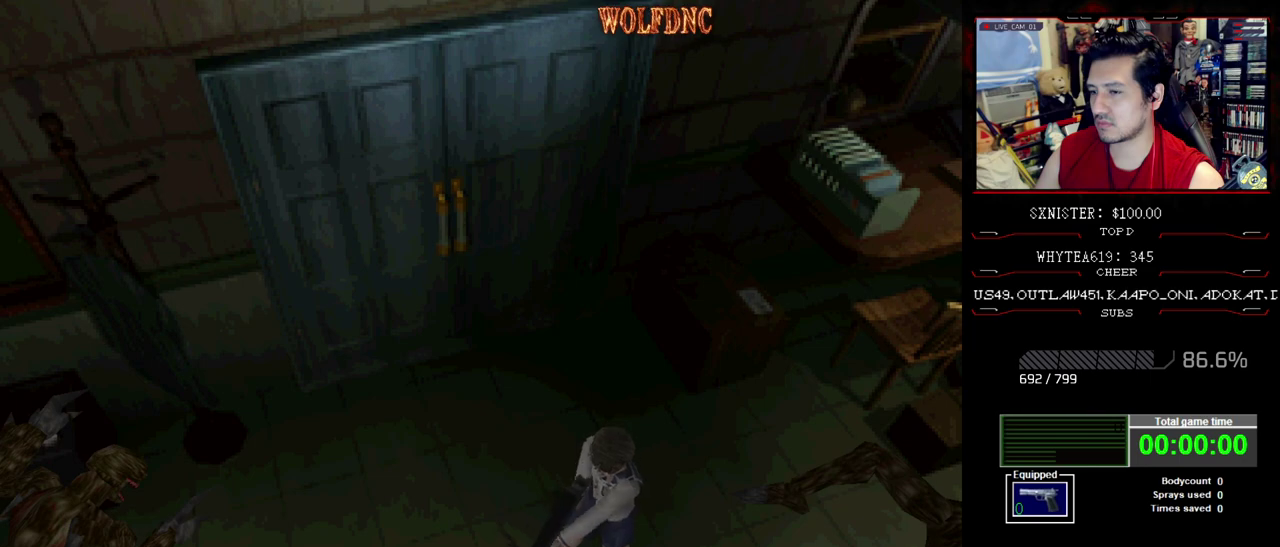
{"buttons": ["DPAD_UP", "DPAD_RIGHT"], "events": [[83, "DPAD_UP", "down"]]}
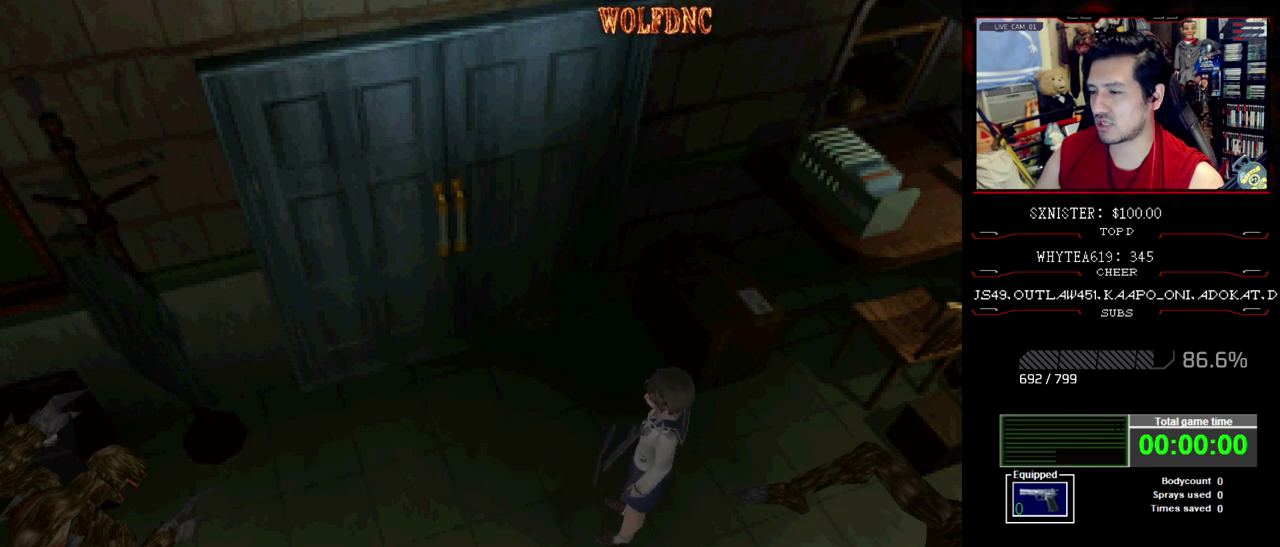
{"buttons": ["SQUARE", "DPAD_UP", "DPAD_LEFT"], "events": [[50, "DPAD_RIGHT", "up"], [133, "DPAD_LEFT", "down"], [383, "SQUARE", "down"]]}
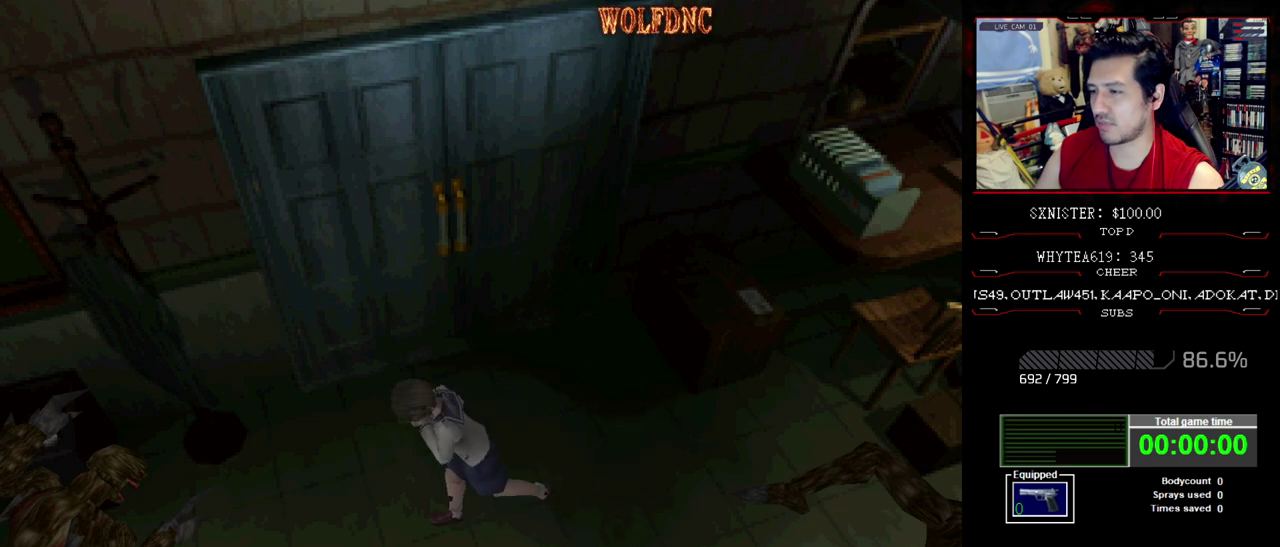
{"buttons": ["SQUARE", "DPAD_UP"], "events": [[67, "DPAD_LEFT", "up"]]}
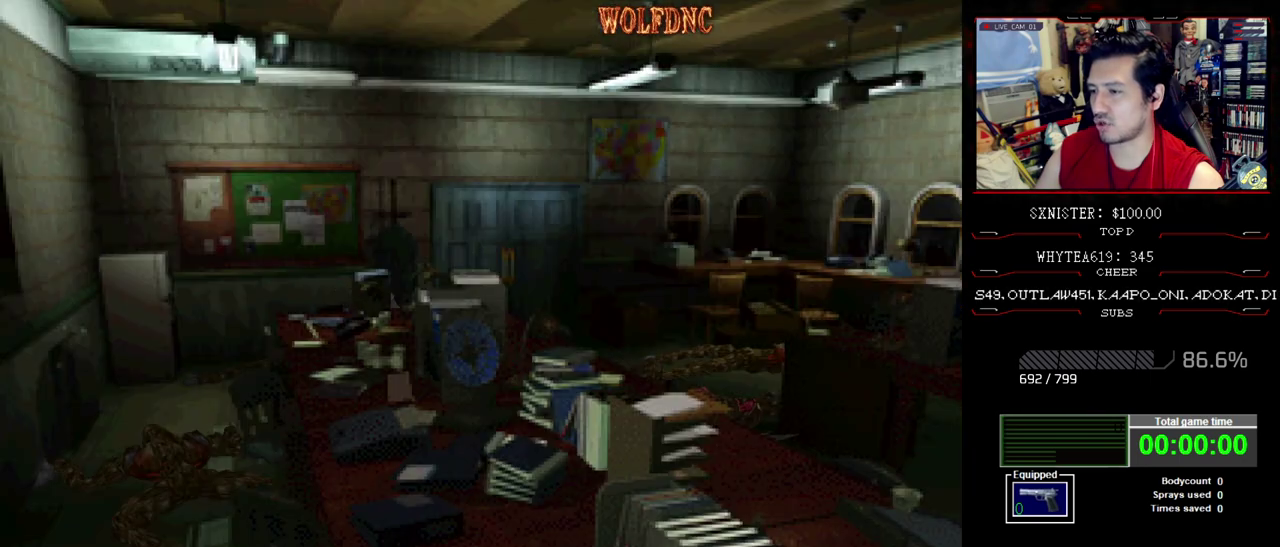
{"buttons": ["SQUARE", "DPAD_UP", "DPAD_LEFT"], "events": [[317, "DPAD_LEFT", "down"]]}
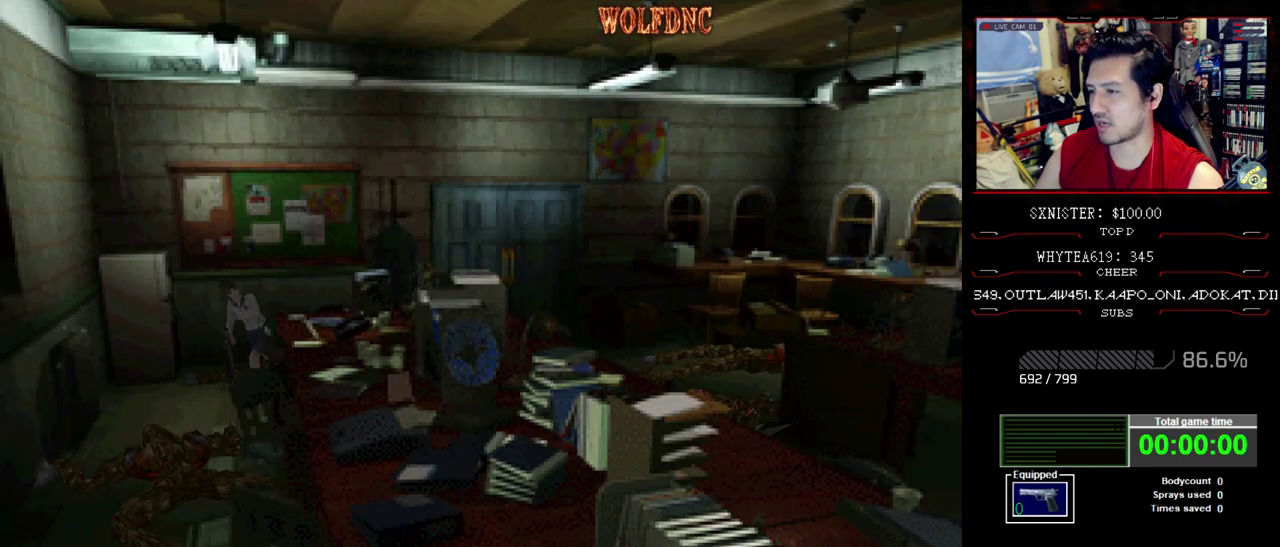
{"buttons": ["CROSS", "SQUARE", "DPAD_UP"], "events": [[283, "CROSS", "down"], [283, "DPAD_LEFT", "up"]]}
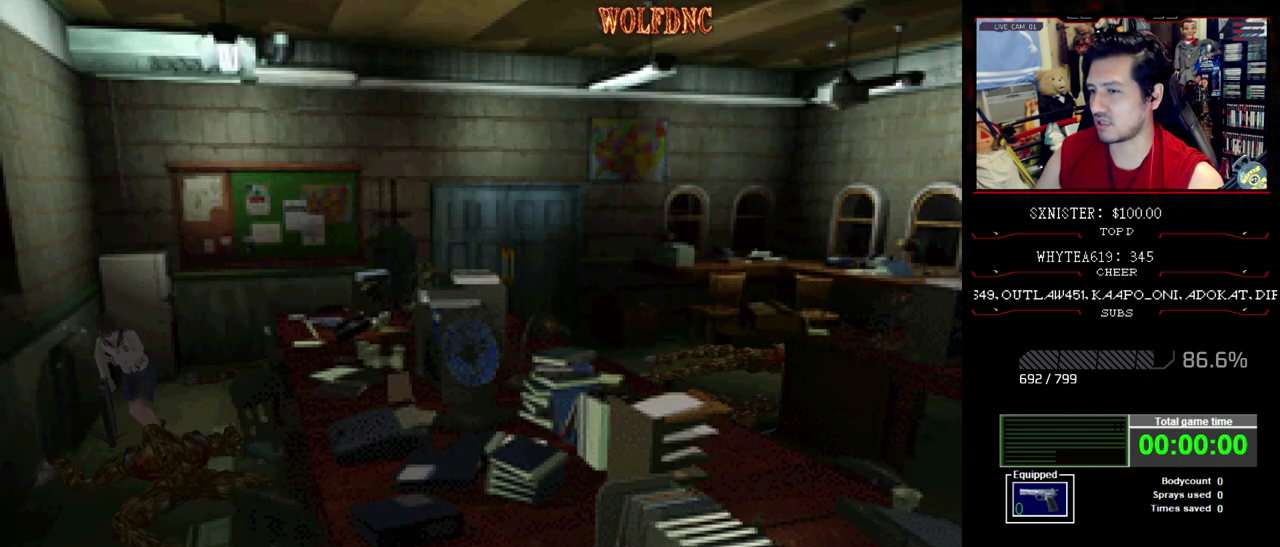
{"buttons": ["CROSS", "SQUARE", "DPAD_UP"], "events": [[17, "DPAD_LEFT", "down"], [67, "CROSS", "up"], [117, "CROSS", "down"], [250, "CROSS", "up"], [300, "CROSS", "down"], [400, "DPAD_LEFT", "up"]]}
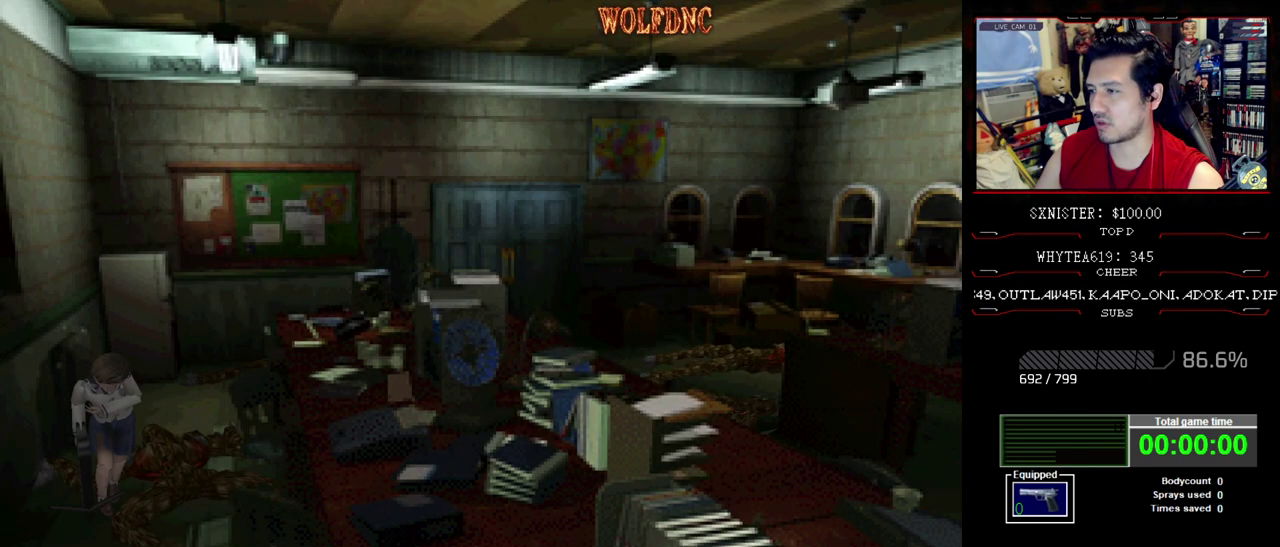
{"buttons": ["SQUARE", "DPAD_UP"], "events": [[83, "CROSS", "up"], [83, "DPAD_RIGHT", "down"], [133, "CROSS", "down"], [217, "CROSS", "up"], [217, "DPAD_RIGHT", "up"], [267, "CROSS", "down"], [417, "CROSS", "up"]]}
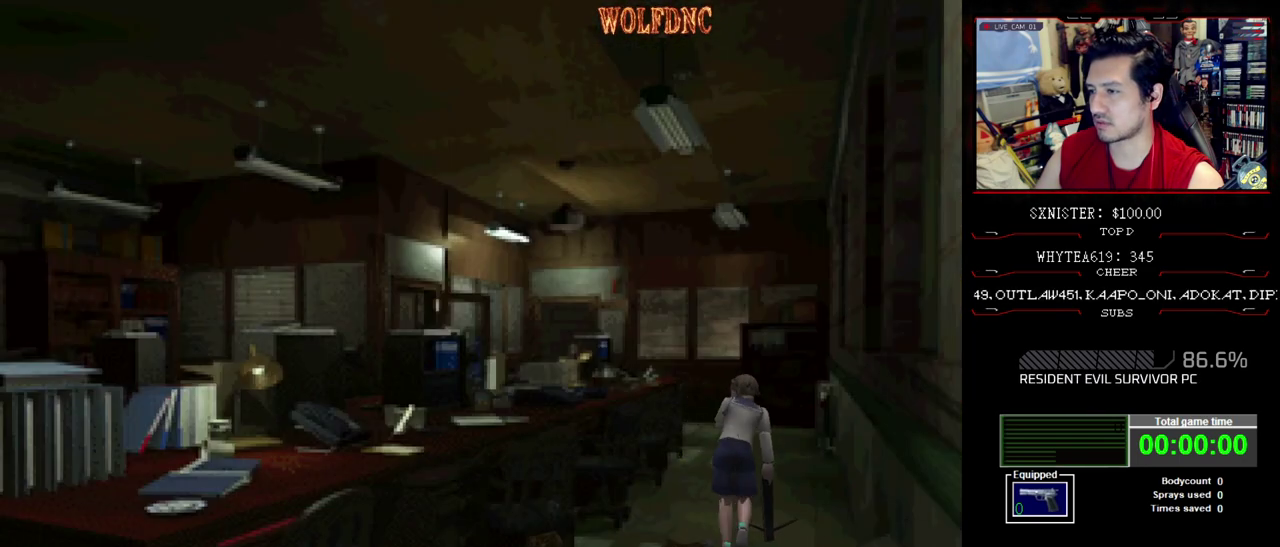
{"buttons": ["CROSS", "SQUARE", "DPAD_UP"], "events": [[50, "CROSS", "down"], [183, "CROSS", "up"], [233, "CROSS", "down"]]}
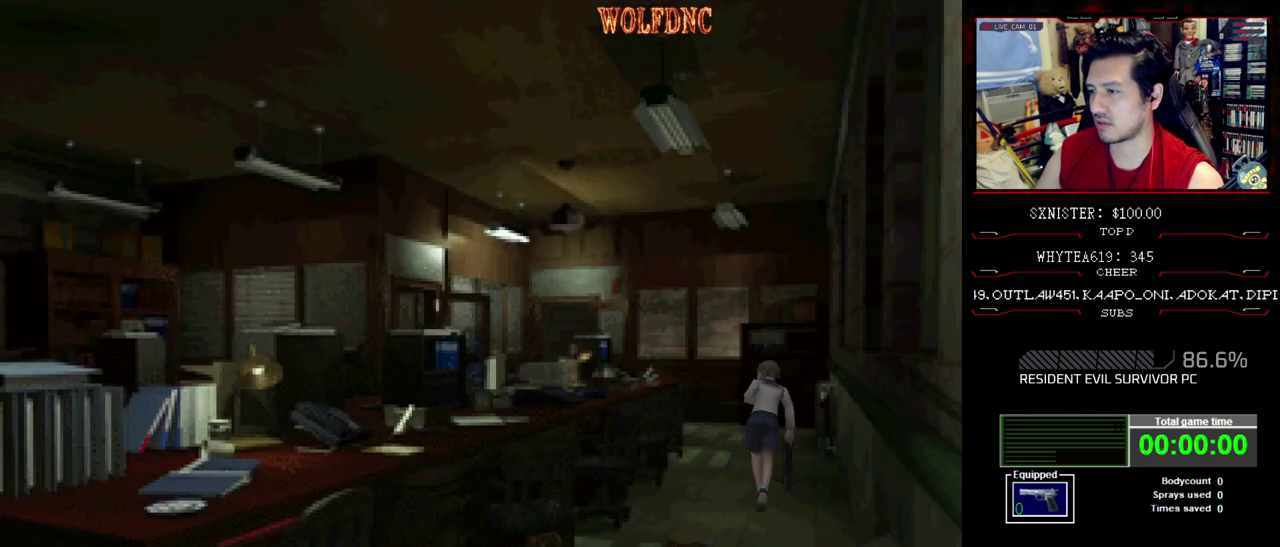
{"buttons": ["CROSS", "SQUARE", "DPAD_UP"], "events": [[17, "CROSS", "up"], [117, "CROSS", "down"], [200, "CROSS", "up"], [300, "CROSS", "down"]]}
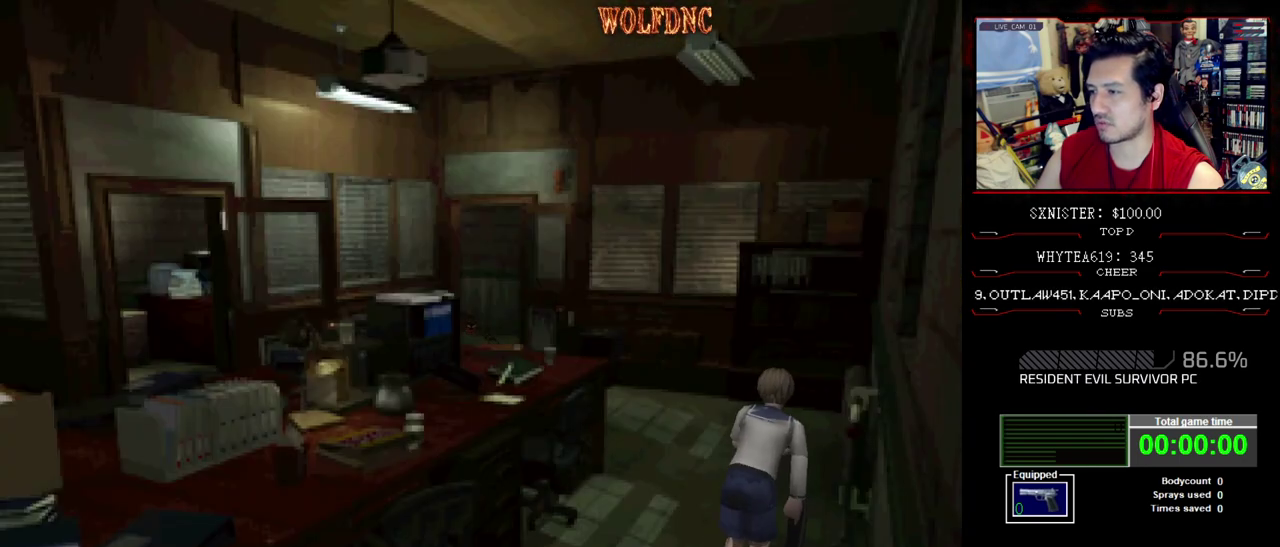
{"buttons": ["DPAD_UP"], "events": [[83, "CROSS", "up"], [133, "CROSS", "down"], [267, "CROSS", "up"], [450, "SQUARE", "up"]]}
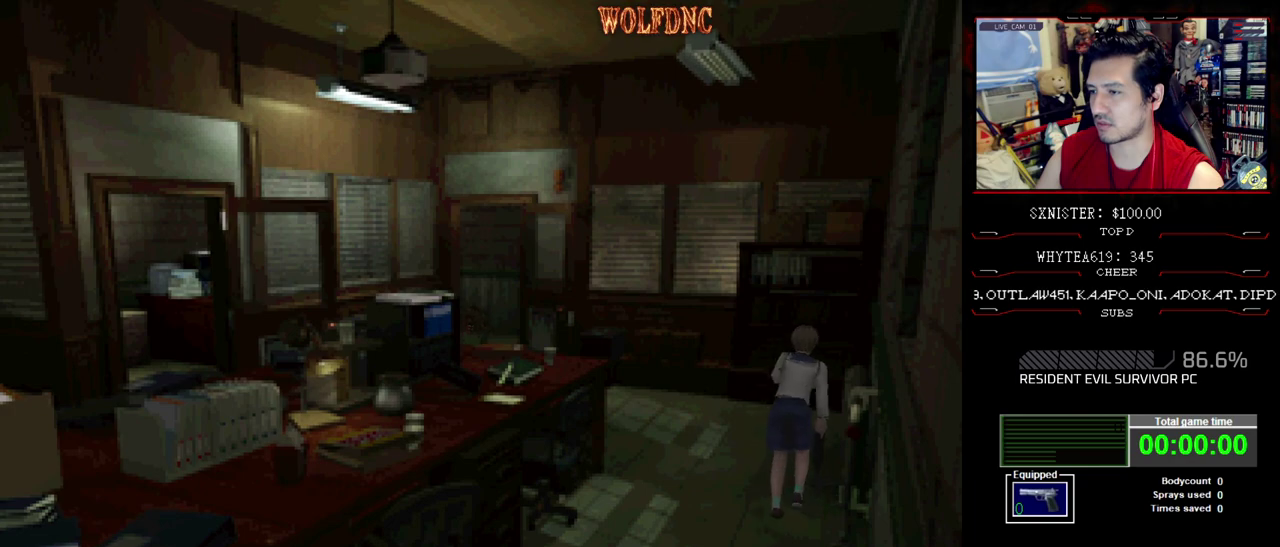
{"buttons": ["DPAD_UP"], "events": []}
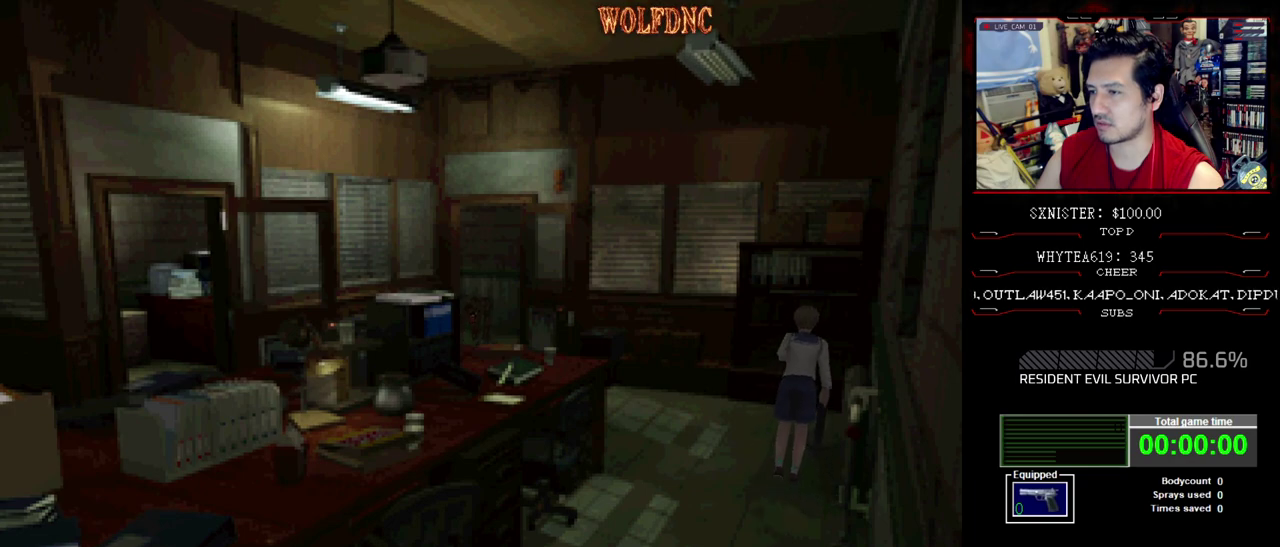
{"buttons": ["DPAD_UP"], "events": []}
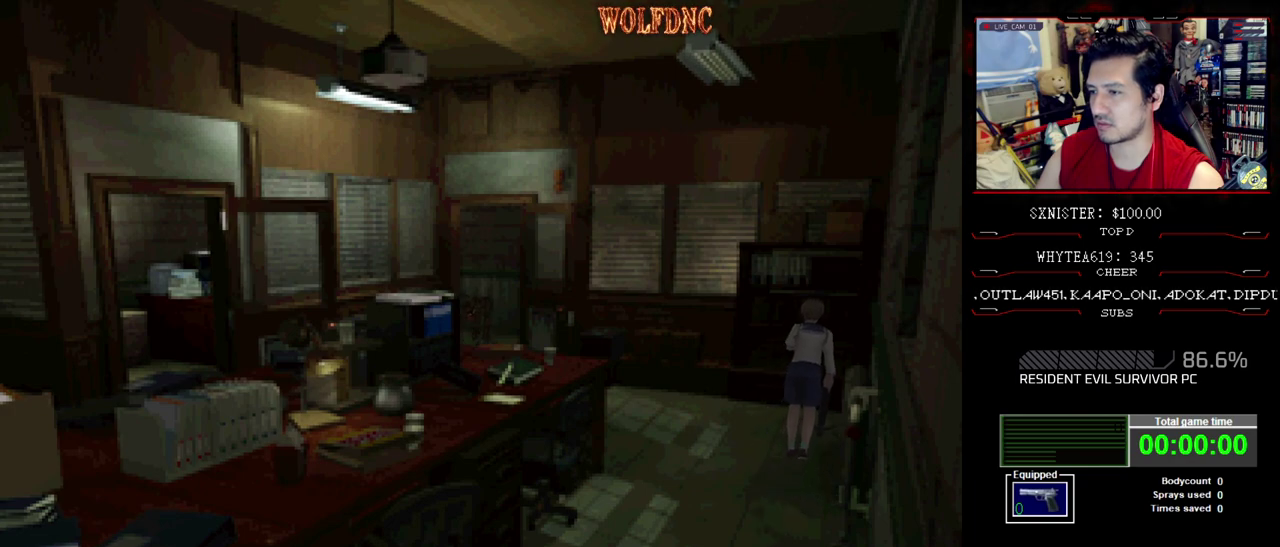
{"buttons": ["DPAD_UP", "DPAD_LEFT"], "events": [[183, "CROSS", "down"], [317, "CROSS", "up"], [367, "CROSS", "down"], [367, "DPAD_LEFT", "down"], [500, "CROSS", "up"]]}
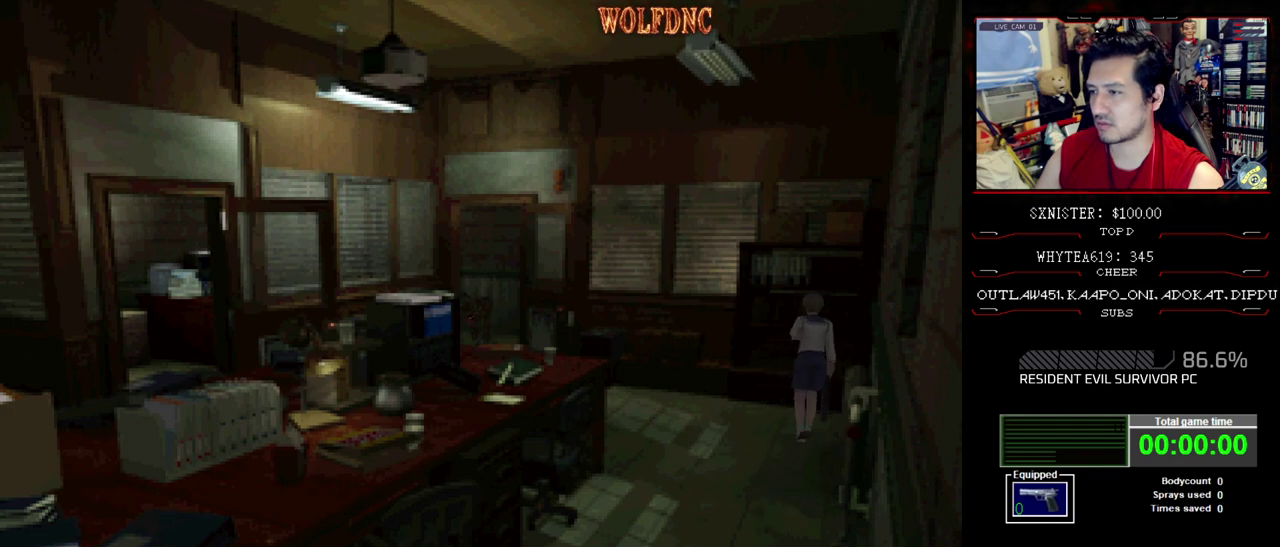
{"buttons": ["CROSS", "DPAD_UP"], "events": [[50, "CROSS", "down"], [50, "DPAD_LEFT", "up"], [183, "CROSS", "up"], [233, "CROSS", "down"]]}
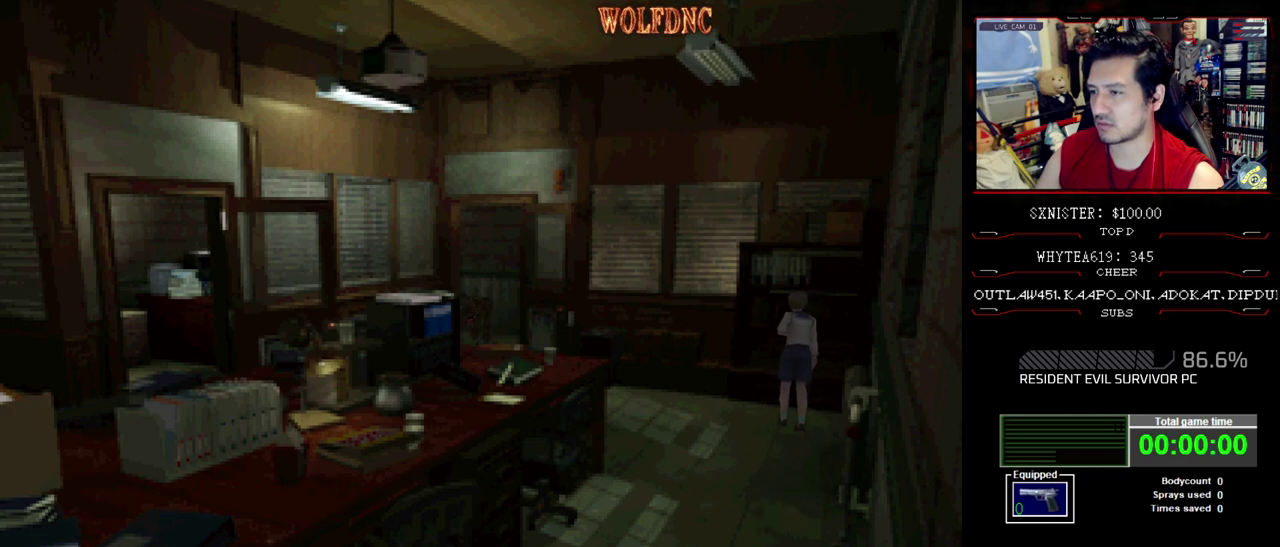
{"buttons": ["DPAD_UP", "DPAD_LEFT"], "events": [[17, "DPAD_LEFT", "down"], [200, "CROSS", "up"]]}
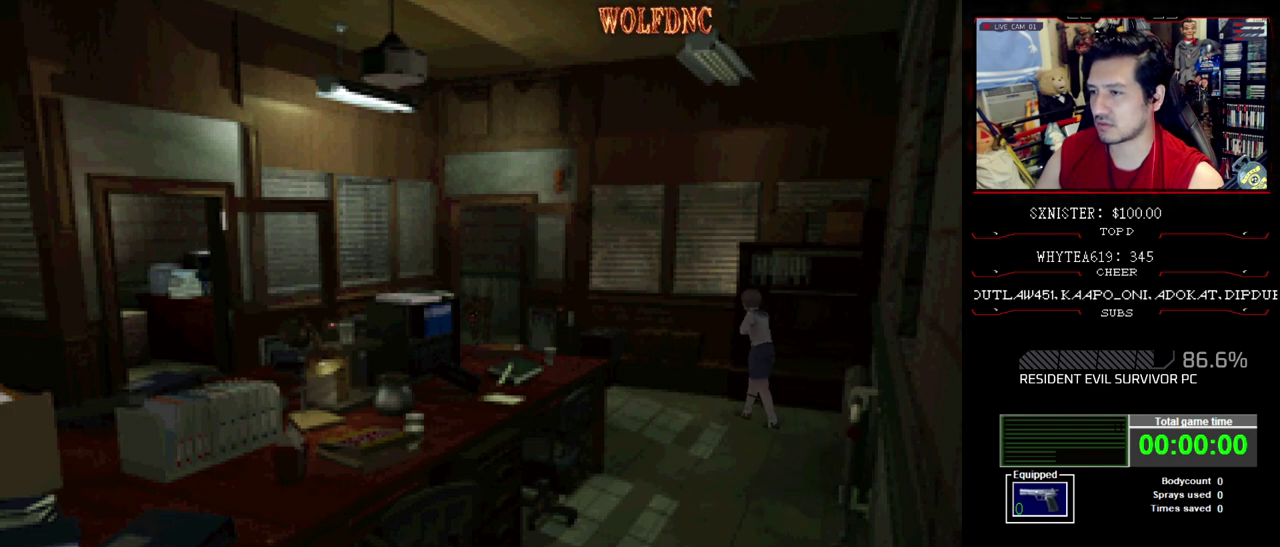
{"buttons": ["DPAD_UP"], "events": [[400, "DPAD_LEFT", "up"]]}
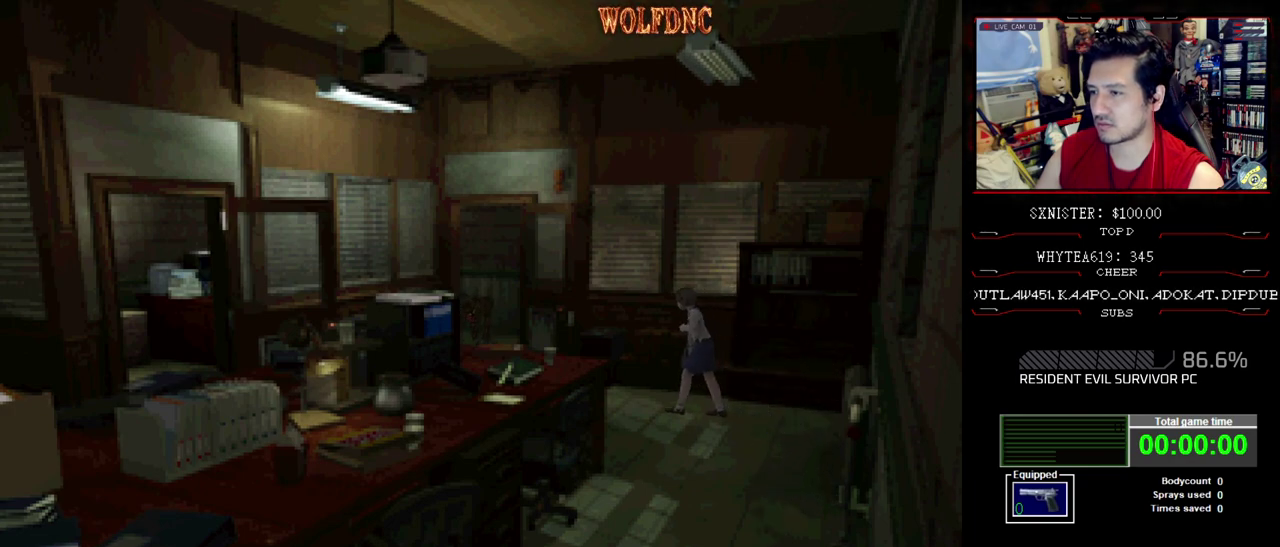
{"buttons": ["DPAD_UP", "DPAD_LEFT"], "events": [[383, "DPAD_LEFT", "down"]]}
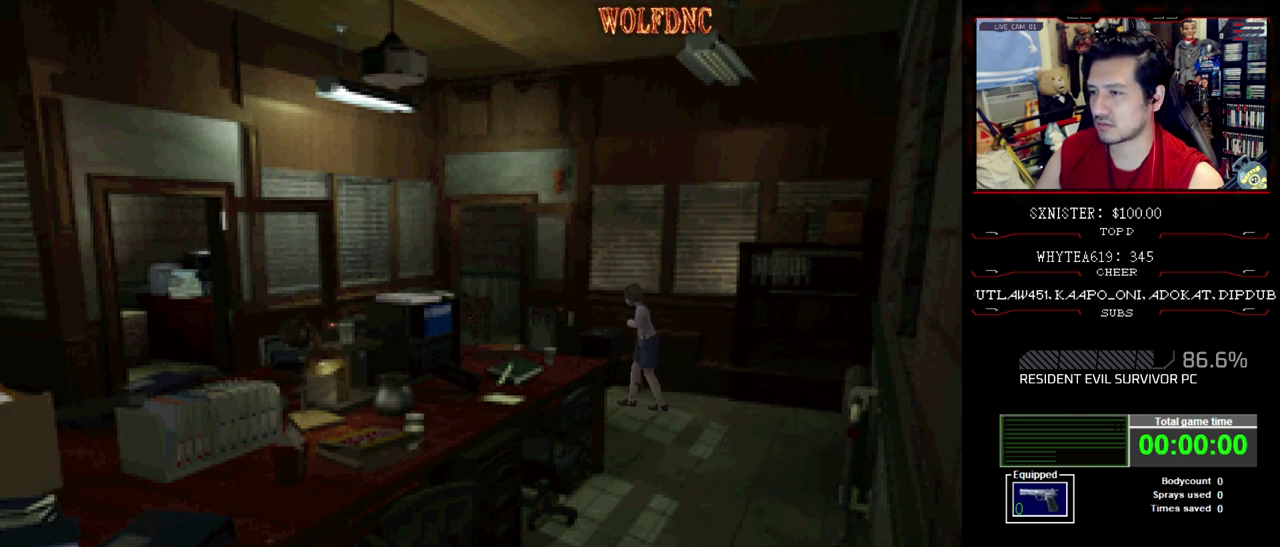
{"buttons": ["DPAD_UP"], "events": [[67, "DPAD_LEFT", "up"]]}
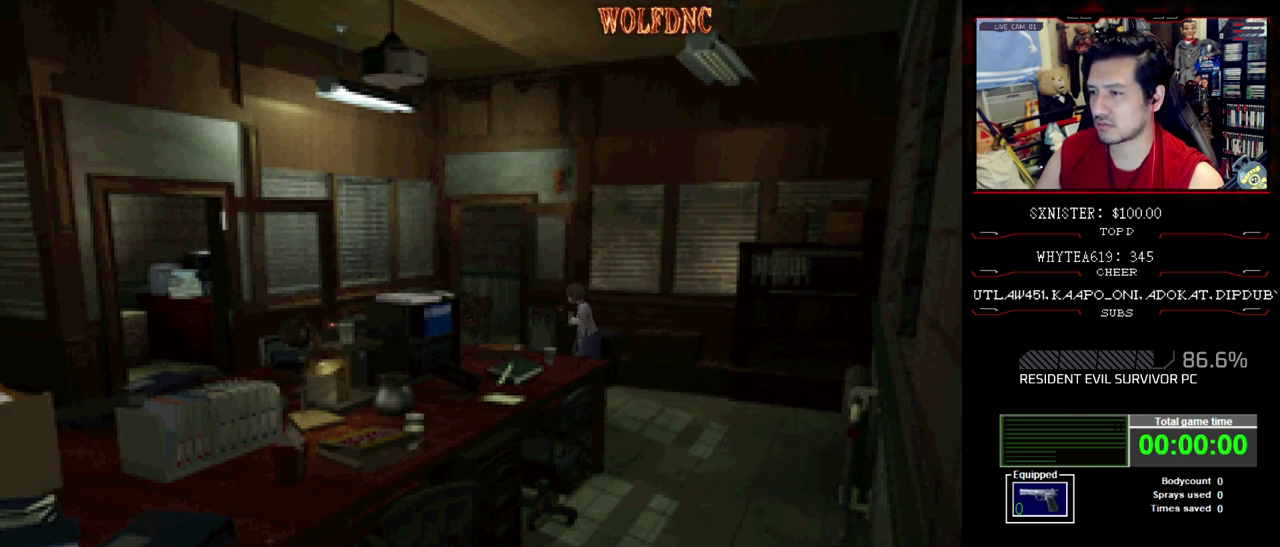
{"buttons": [], "events": [[83, "DPAD_RIGHT", "down"], [417, "DPAD_RIGHT", "up"], [417, "DPAD_UP", "up"]]}
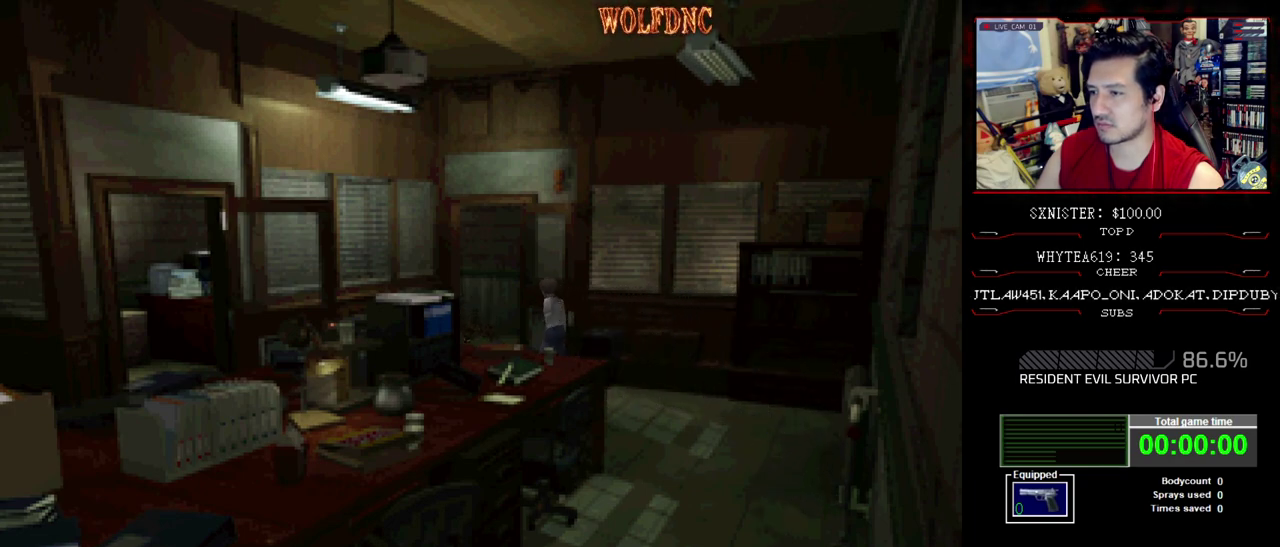
{"buttons": ["DPAD_UP"], "events": [[150, "DPAD_RIGHT", "down"], [183, "DPAD_UP", "down"], [383, "DPAD_RIGHT", "up"]]}
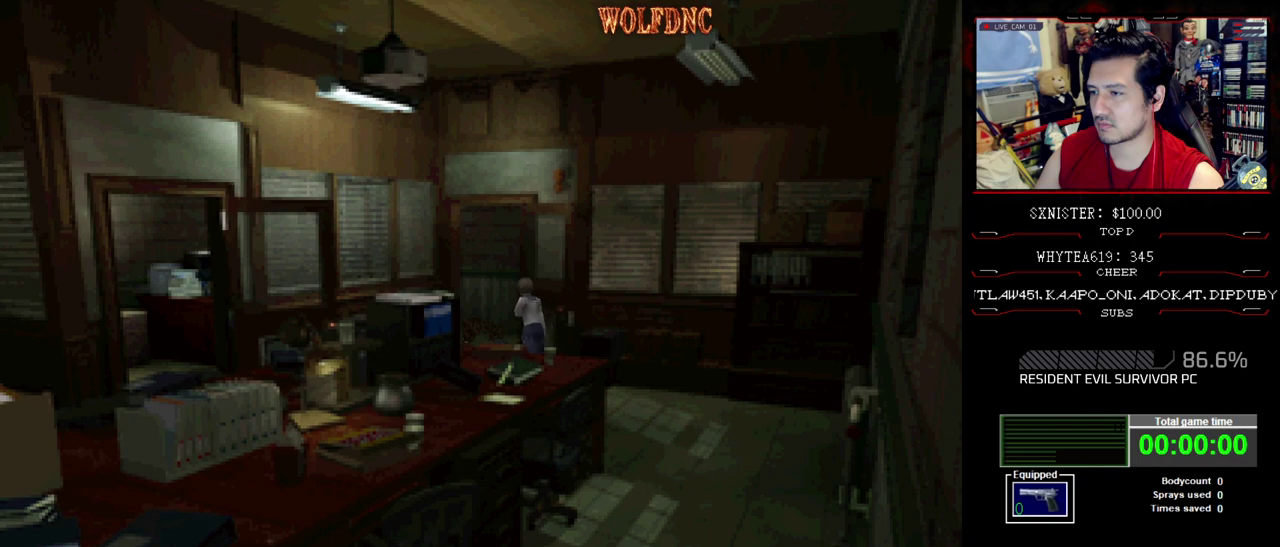
{"buttons": ["DPAD_UP"], "events": [[117, "DPAD_RIGHT", "down"], [200, "DPAD_RIGHT", "up"]]}
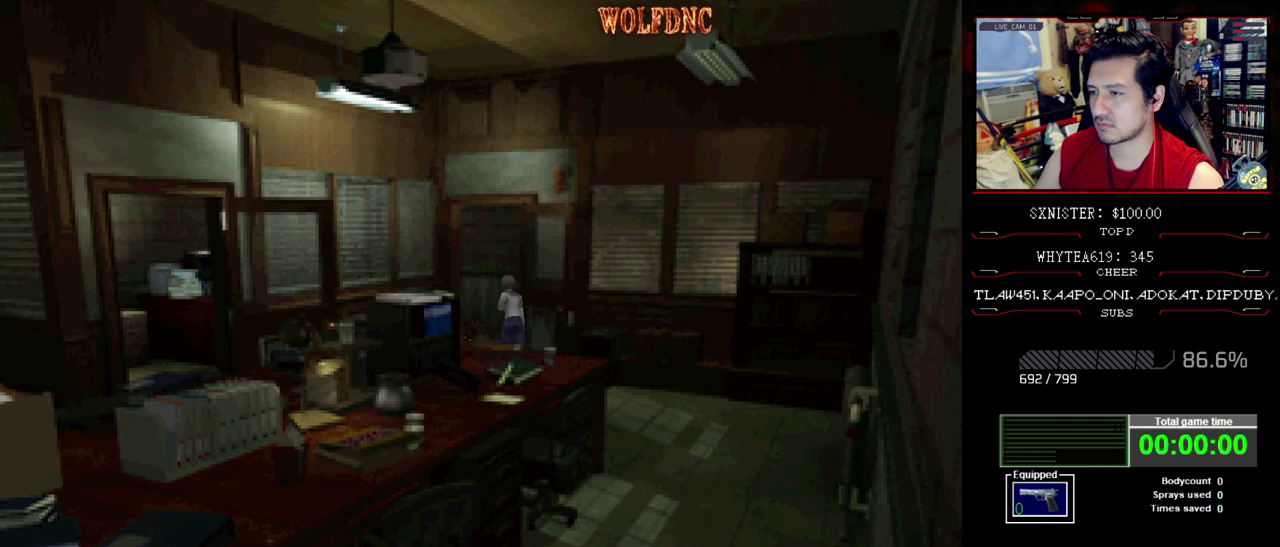
{"buttons": [], "events": [[133, "DPAD_RIGHT", "down"], [133, "SQUARE", "down"], [267, "DPAD_RIGHT", "up"], [450, "DPAD_UP", "up"], [450, "SQUARE", "up"]]}